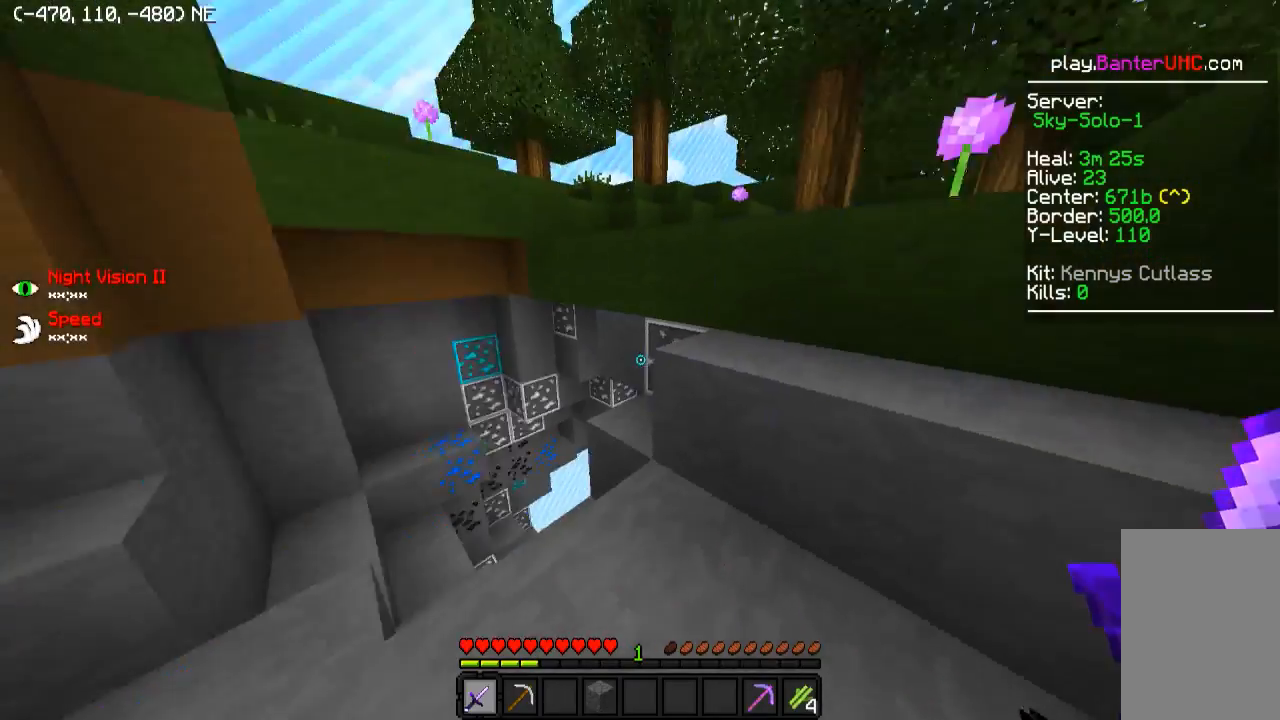
Gameplay with keyboard; each line is a JSON object with the keys held at the frame after it. "events" lists presses ("down") and releases ("up") of "a", "d", "s" and "w" between this image and that frame as [ms after this image, input, new state], when the widget could be followed in between. No other keys are recorded. Mouse input is not recorded.
{"keys": ["w"], "events": [[200, "w", "down"]]}
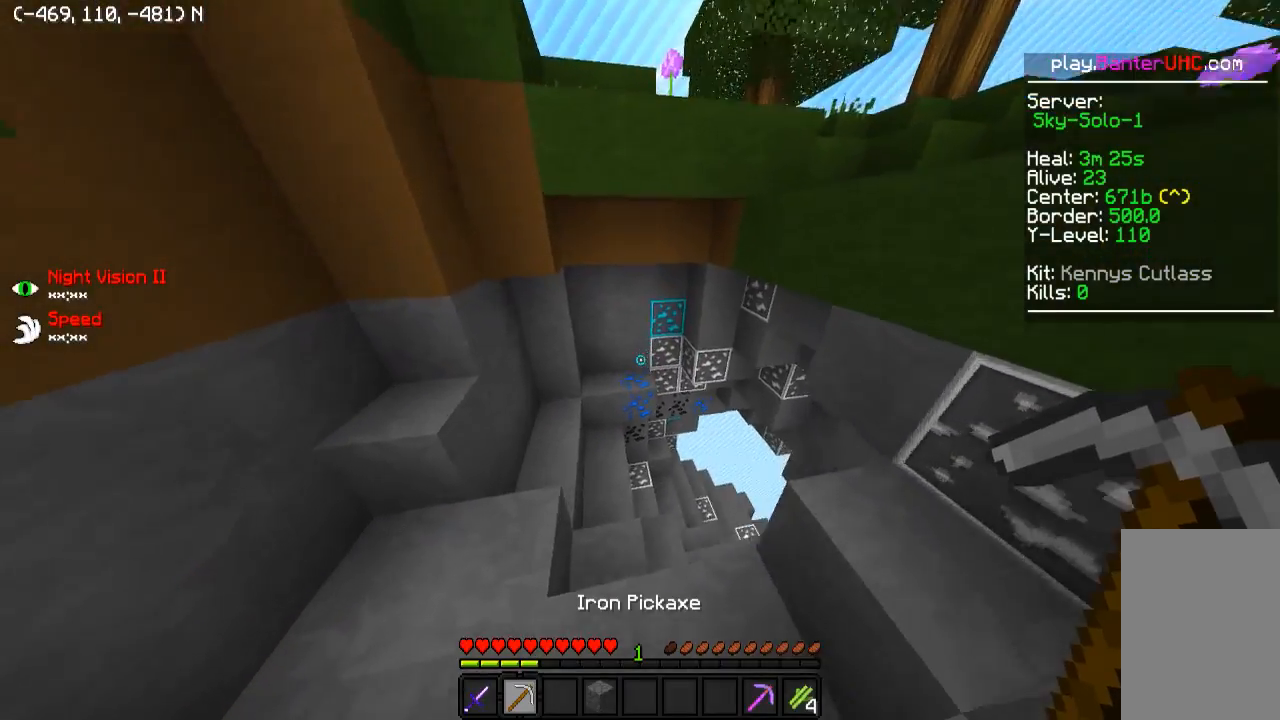
{"keys": ["w"], "events": [[250, "a", "down"], [450, "a", "up"]]}
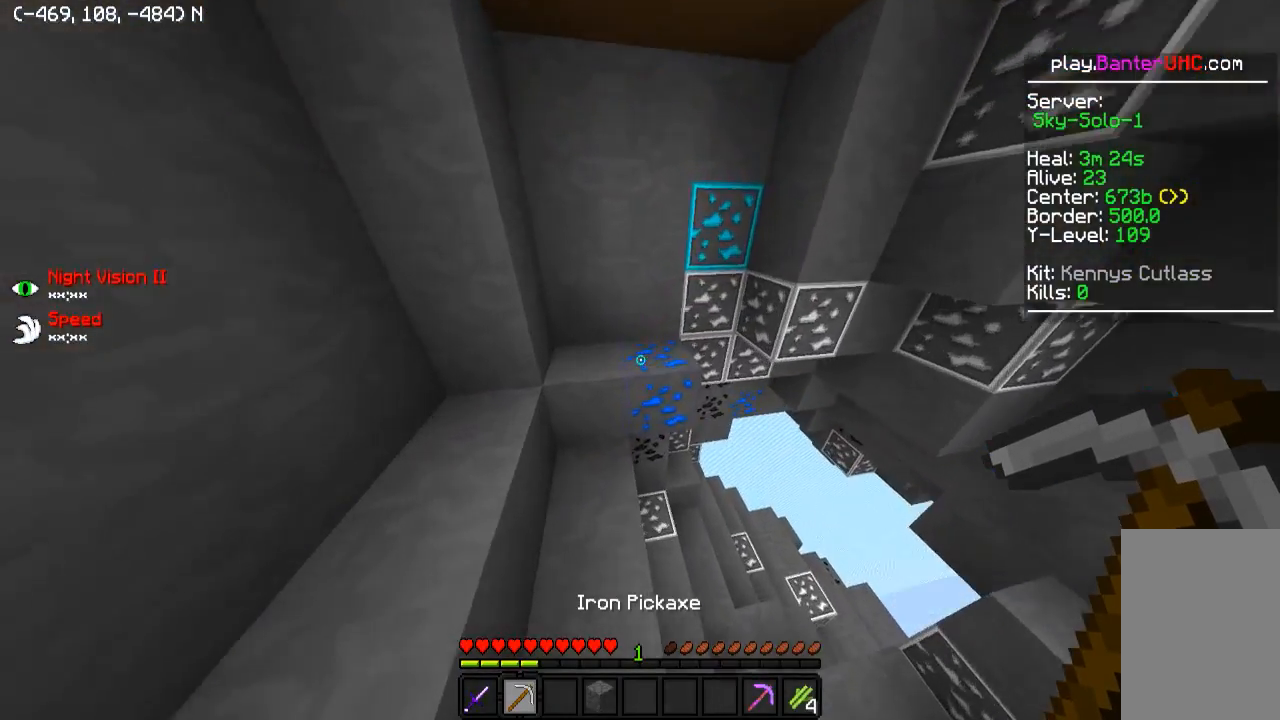
{"keys": ["w"], "events": [[300, "d", "down"], [350, "d", "up"]]}
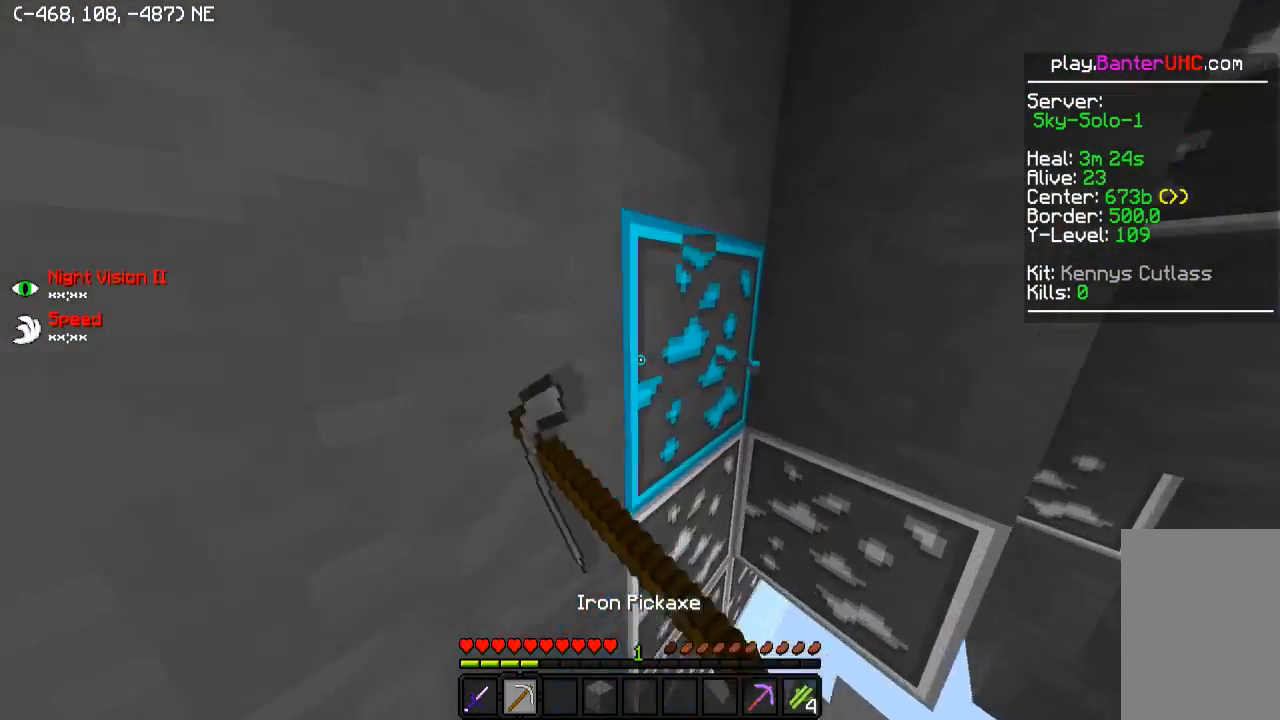
{"keys": ["w"], "events": [[100, "w", "up"], [300, "w", "down"]]}
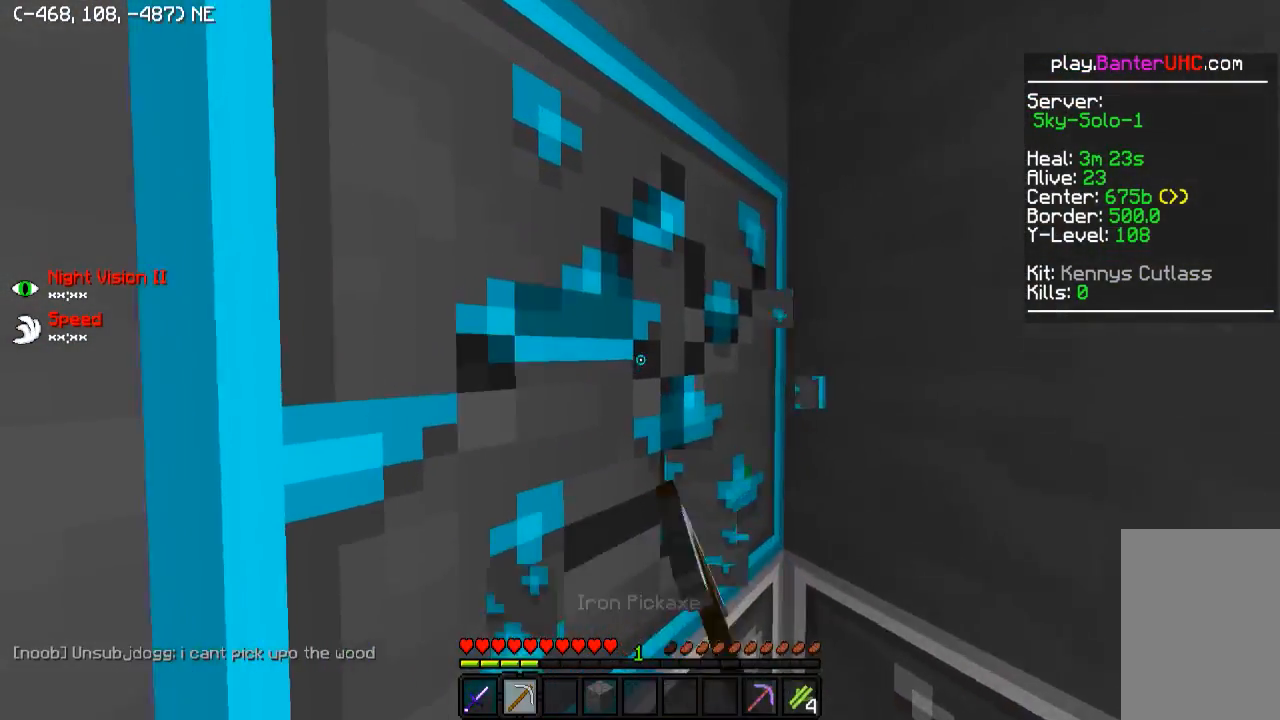
{"keys": [], "events": [[50, "w", "up"]]}
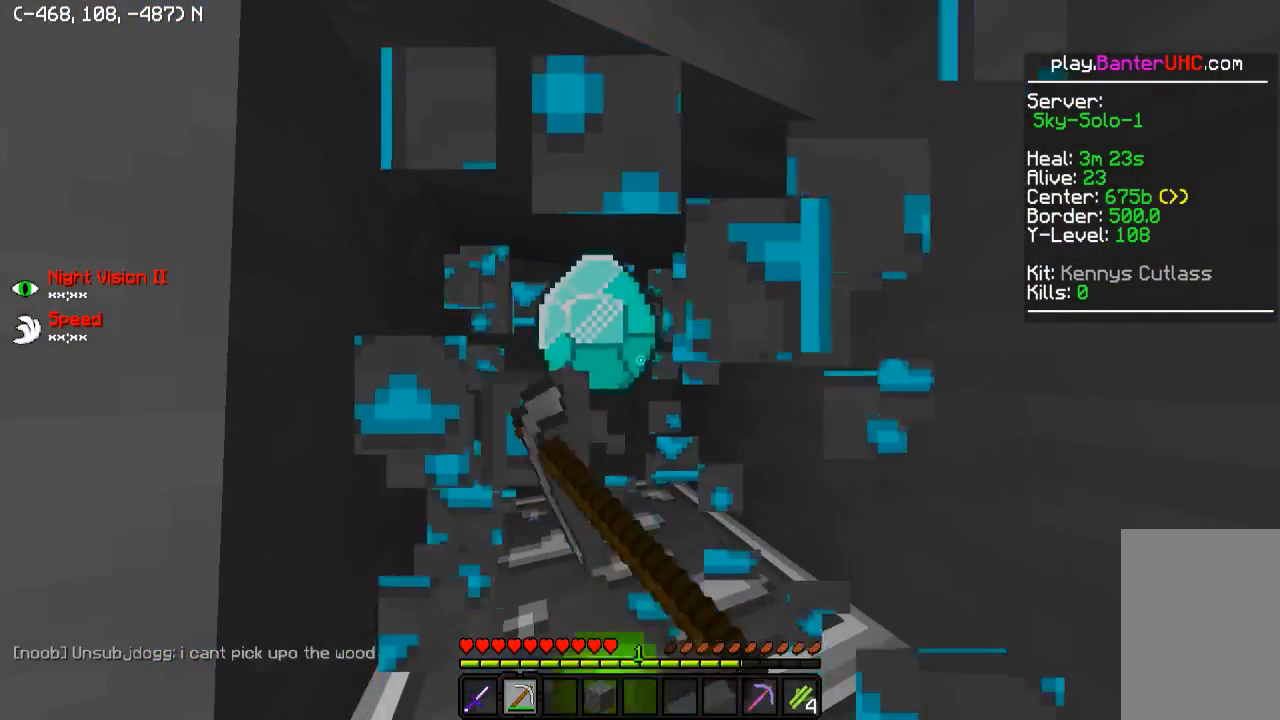
{"keys": [], "events": [[50, "w", "down"], [250, "w", "up"]]}
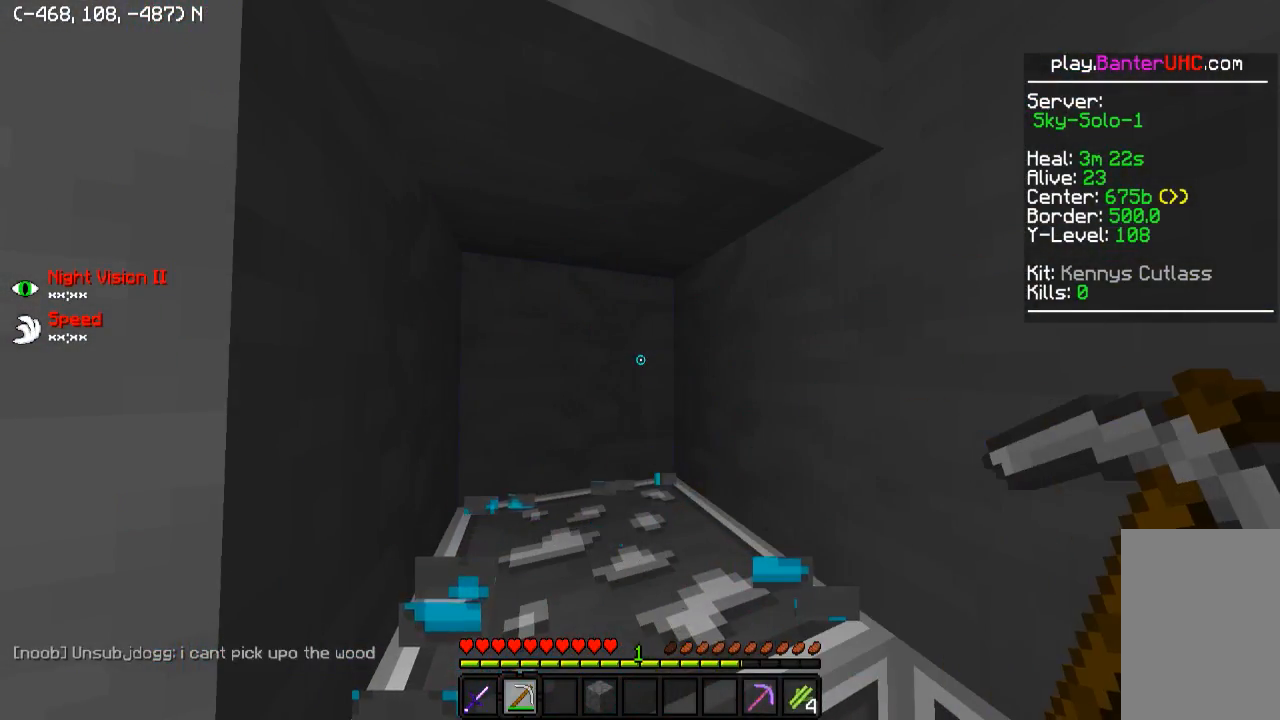
{"keys": ["d", "s"], "events": [[200, "s", "down"], [500, "d", "down"]]}
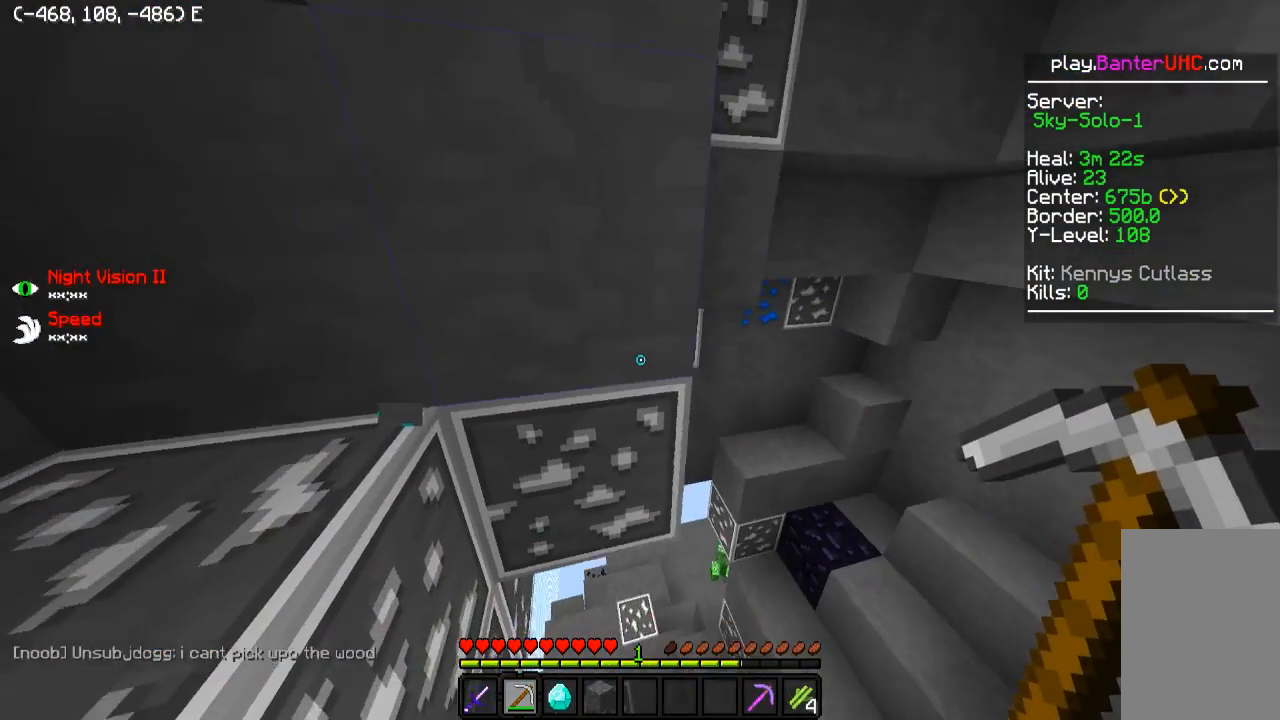
{"keys": ["d", "s"], "events": []}
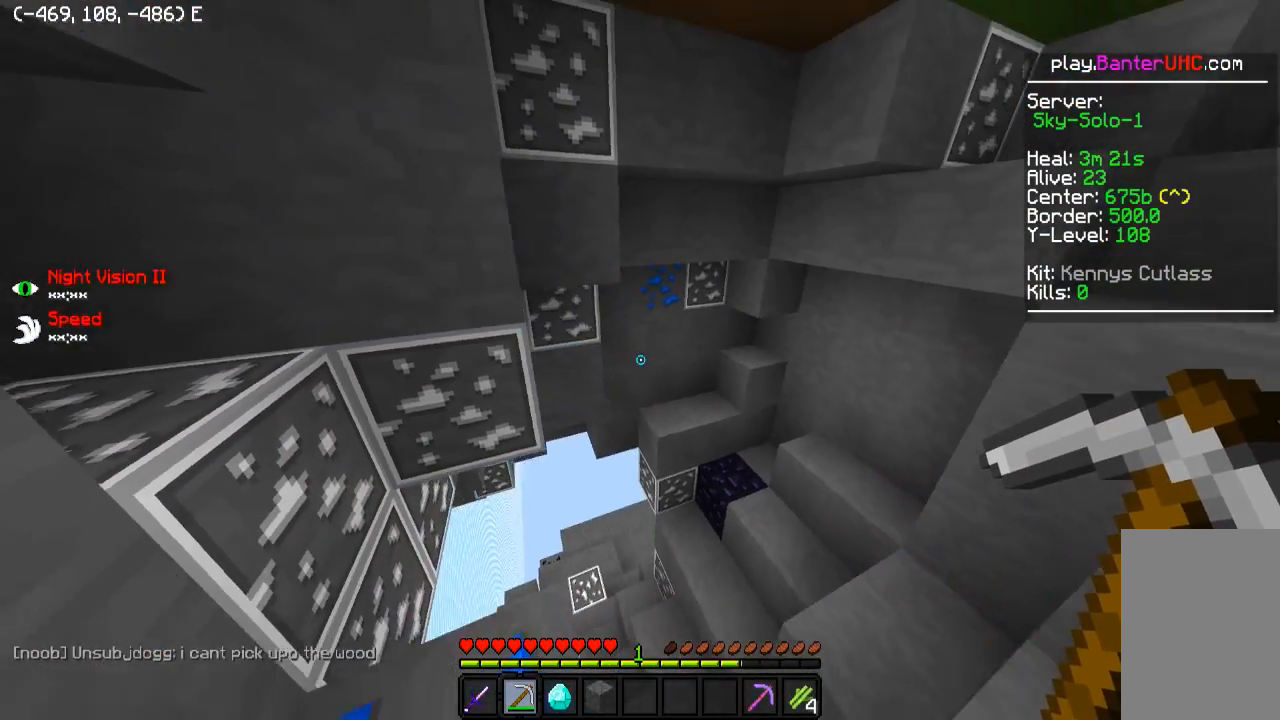
{"keys": ["s"], "events": [[400, "d", "up"]]}
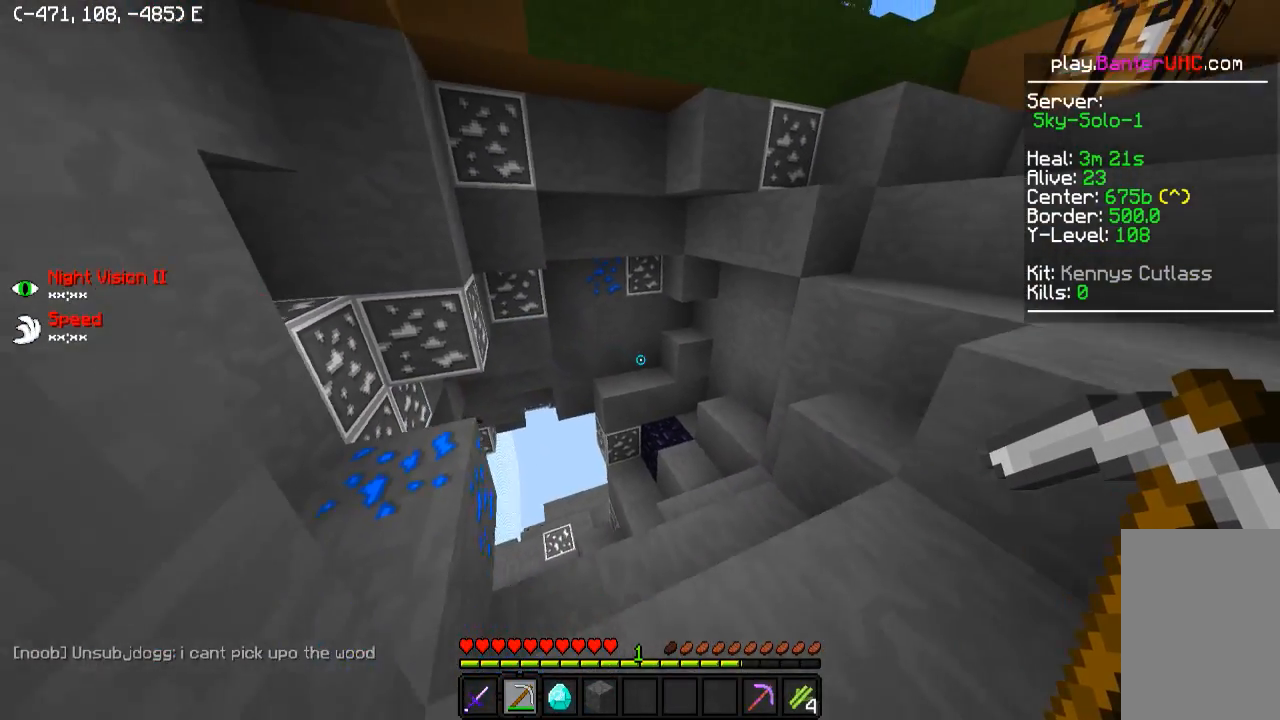
{"keys": [], "events": [[100, "s", "up"]]}
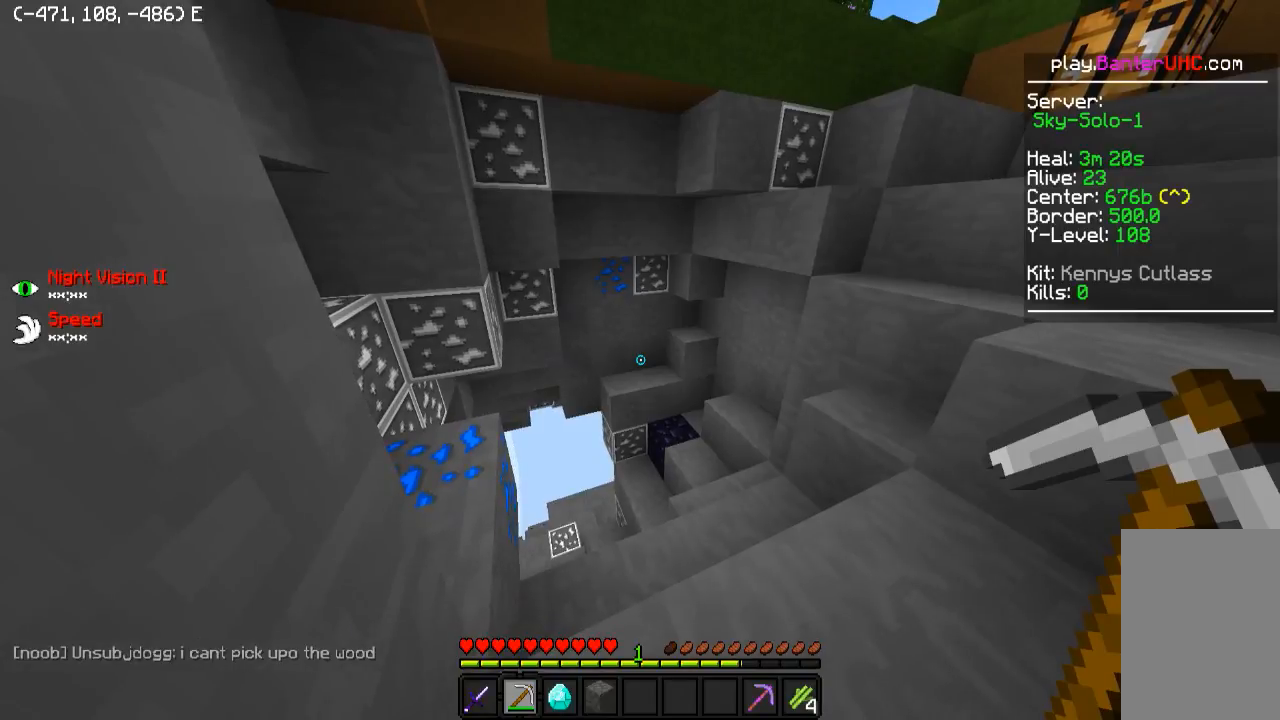
{"keys": [], "events": [[50, "w", "down"], [100, "d", "down"], [350, "w", "up"], [450, "d", "up"]]}
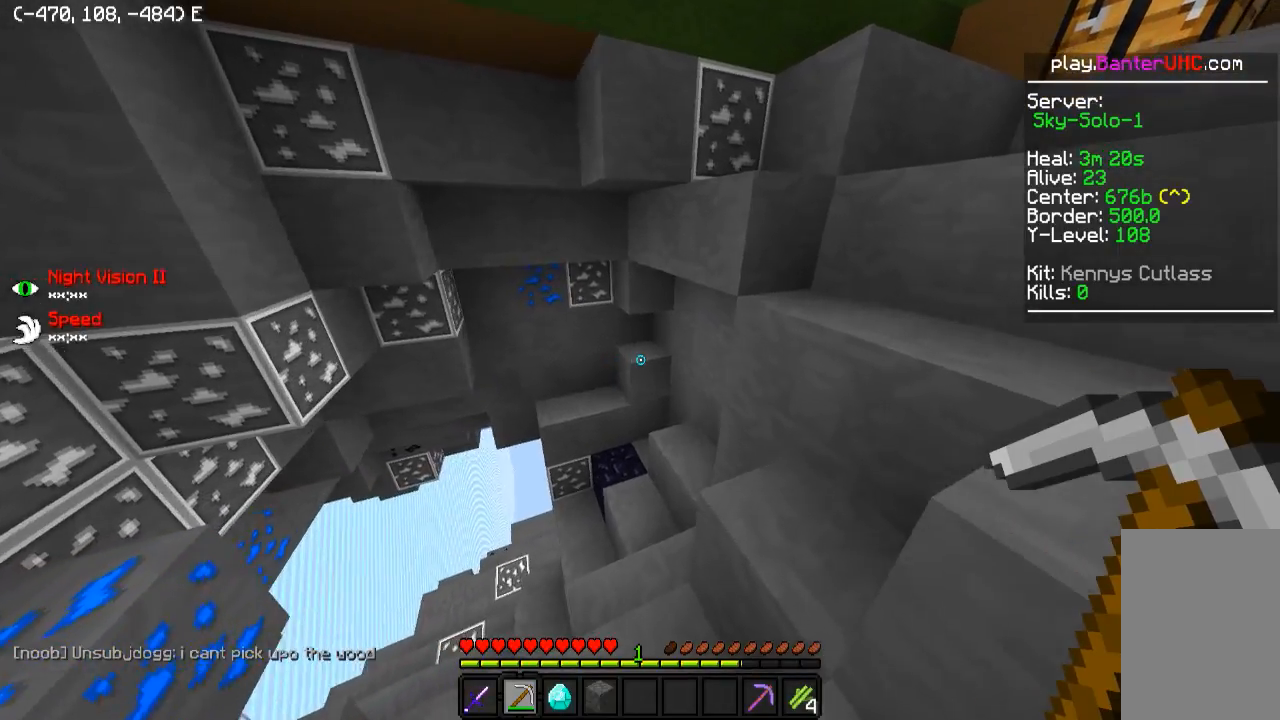
{"keys": [], "events": []}
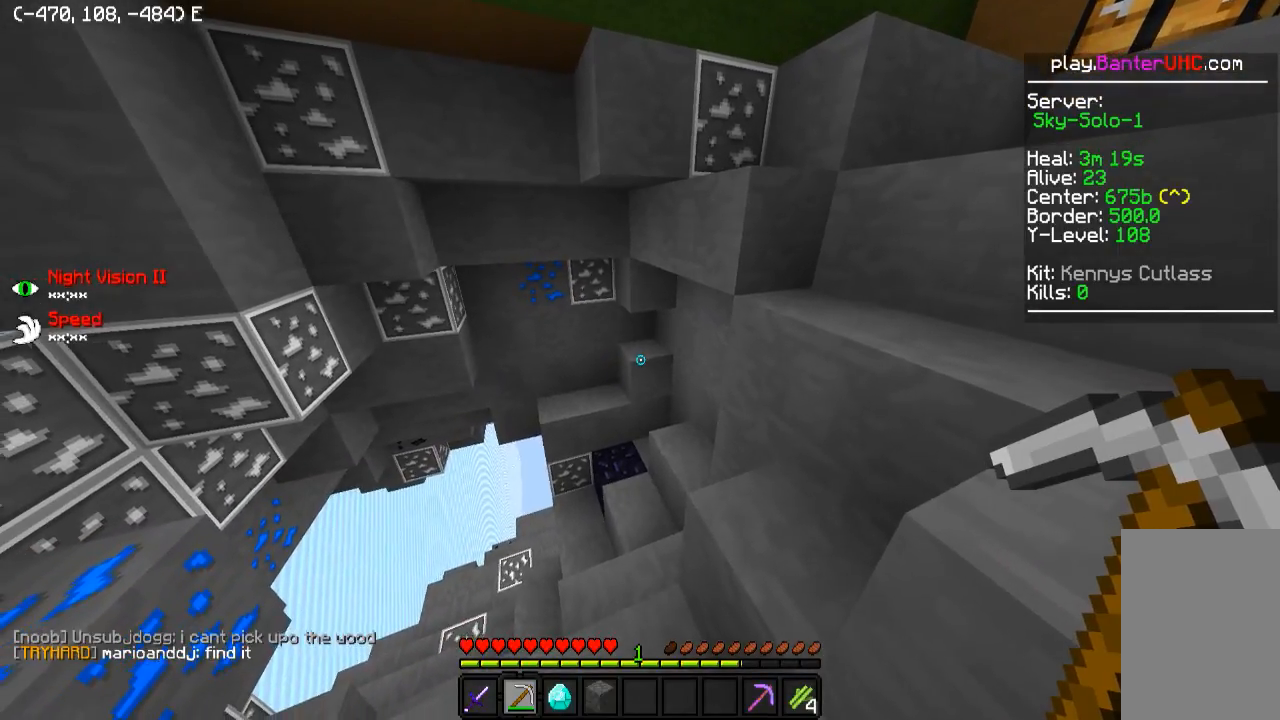
{"keys": ["d", "w"], "events": [[350, "w", "down"], [500, "d", "down"]]}
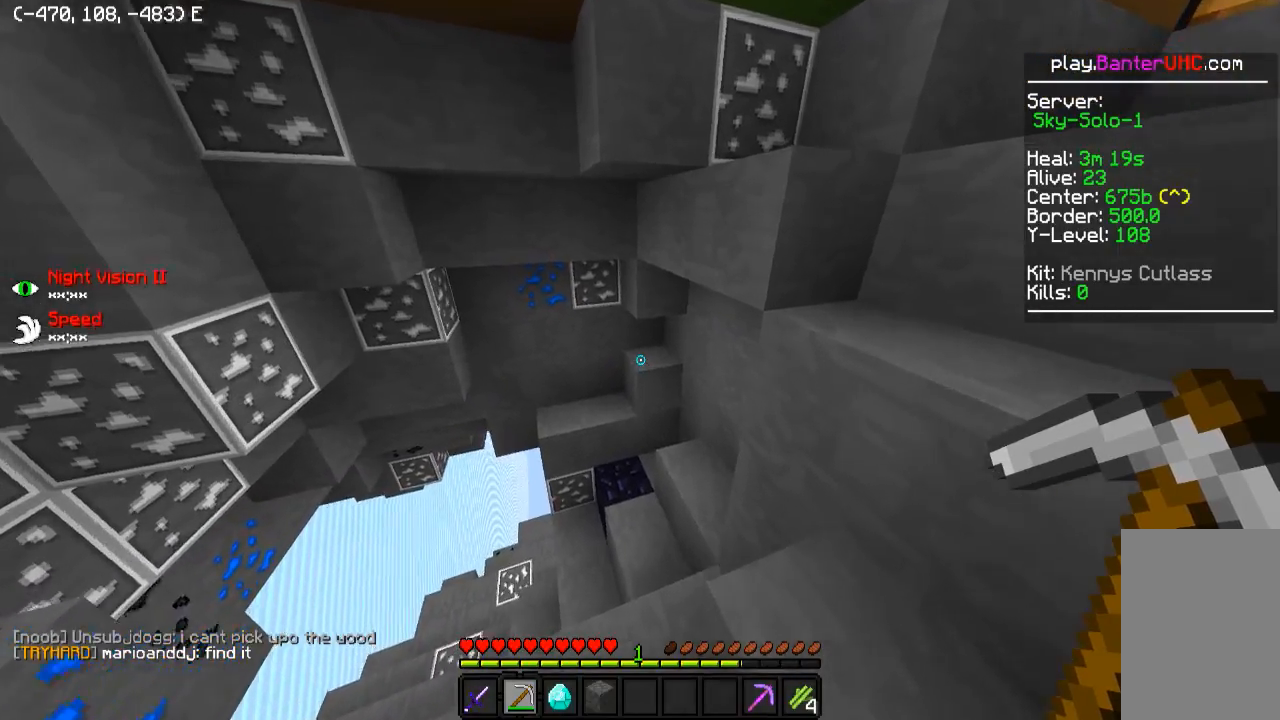
{"keys": [], "events": [[100, "w", "up"], [250, "d", "up"]]}
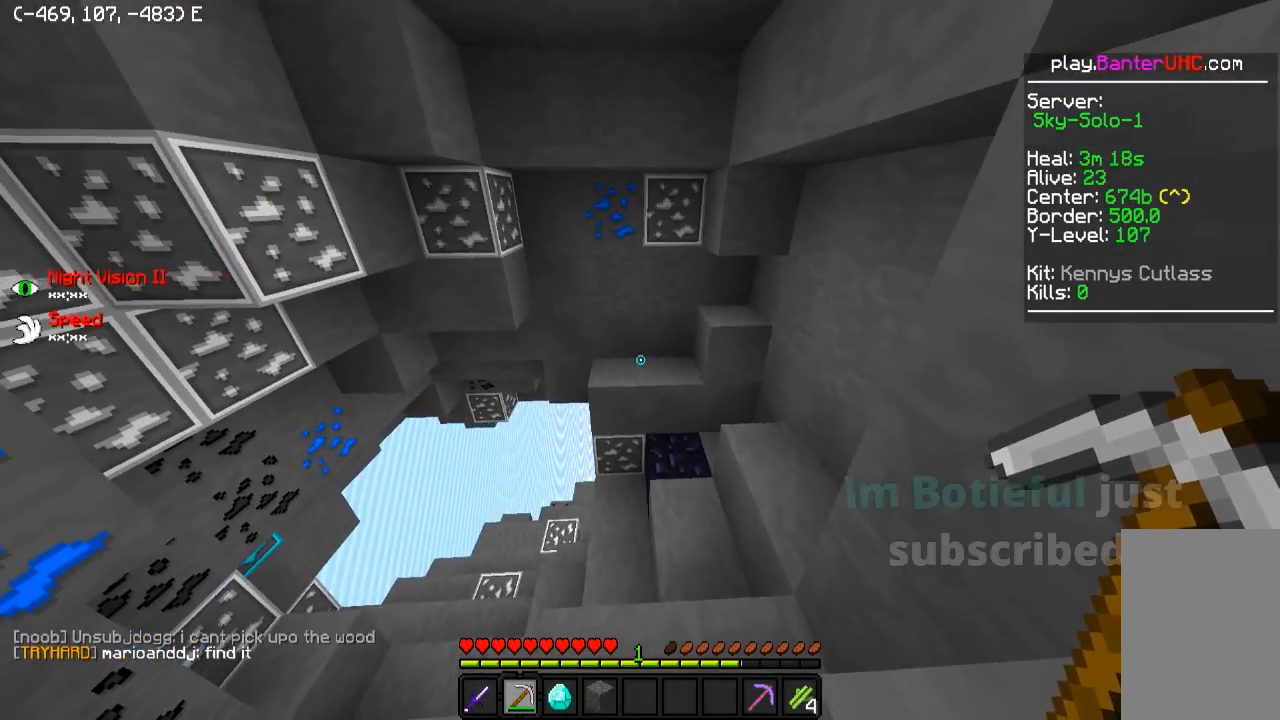
{"keys": ["d", "w"], "events": [[100, "w", "down"], [200, "d", "down"]]}
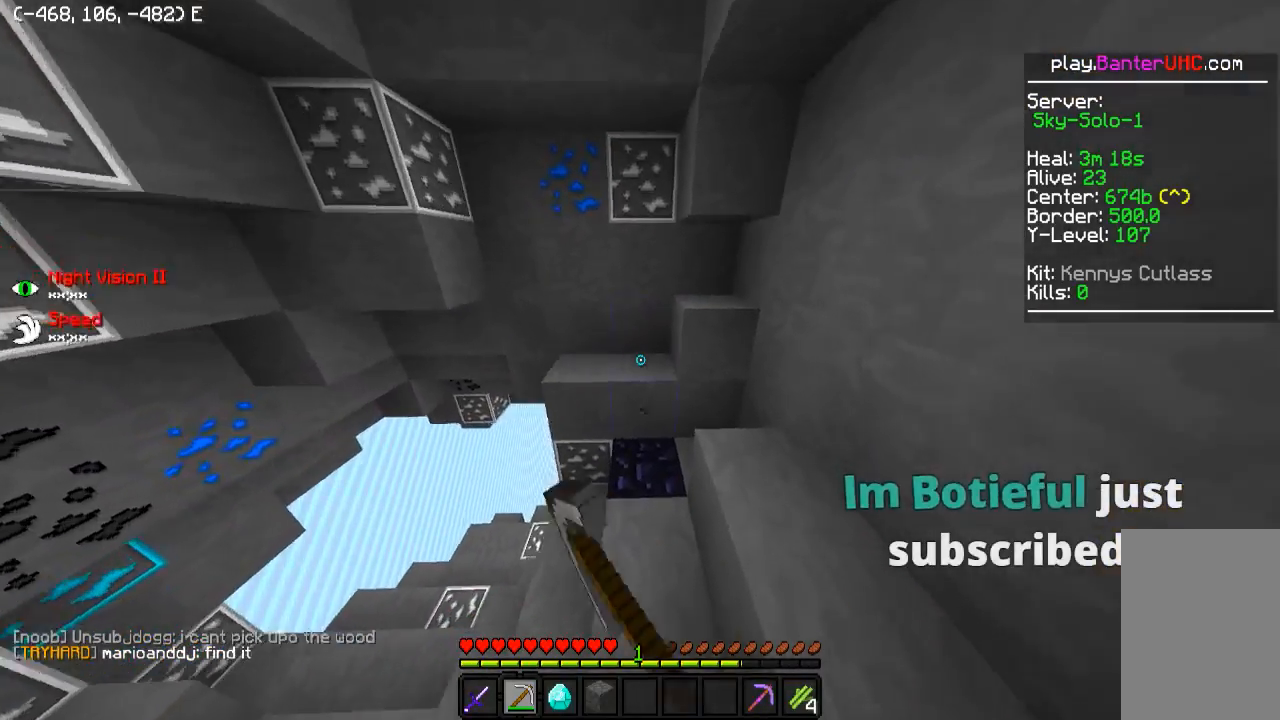
{"keys": [], "events": [[100, "d", "up"], [250, "a", "down"], [400, "a", "up"], [400, "w", "up"]]}
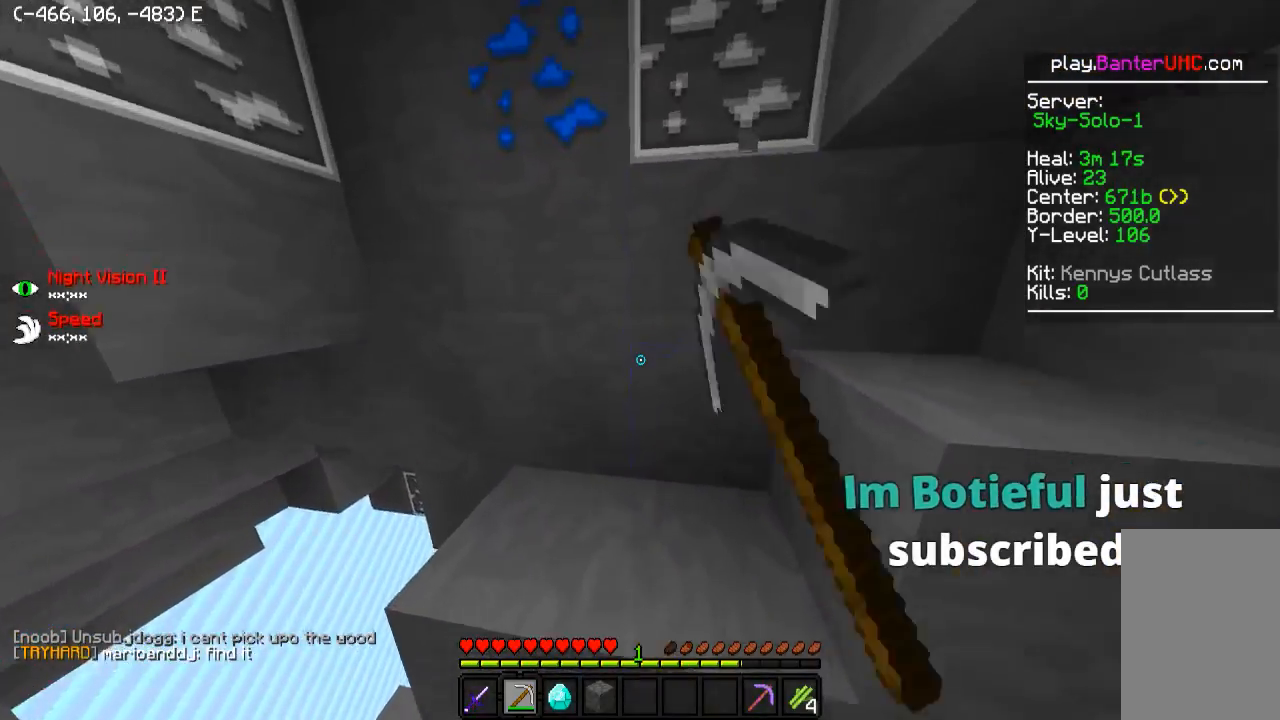
{"keys": ["w"], "events": [[100, "d", "down"], [100, "w", "down"], [300, "d", "up"]]}
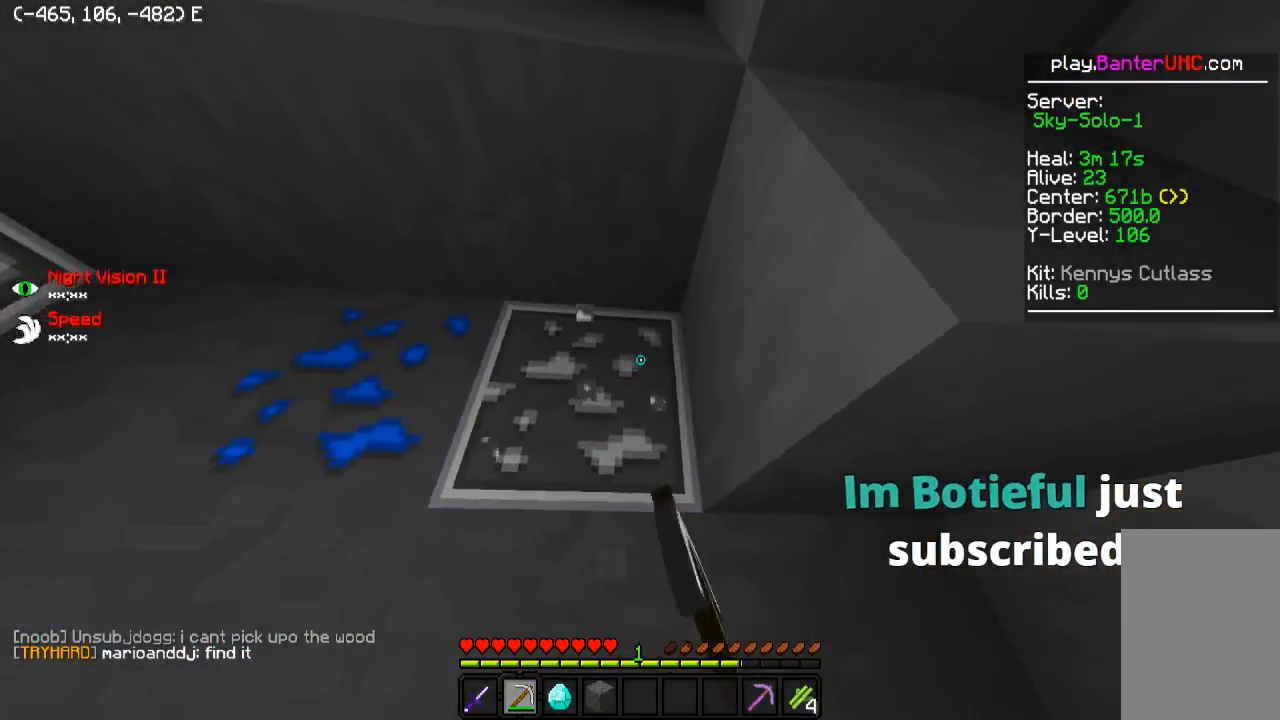
{"keys": [], "events": [[200, "w", "up"]]}
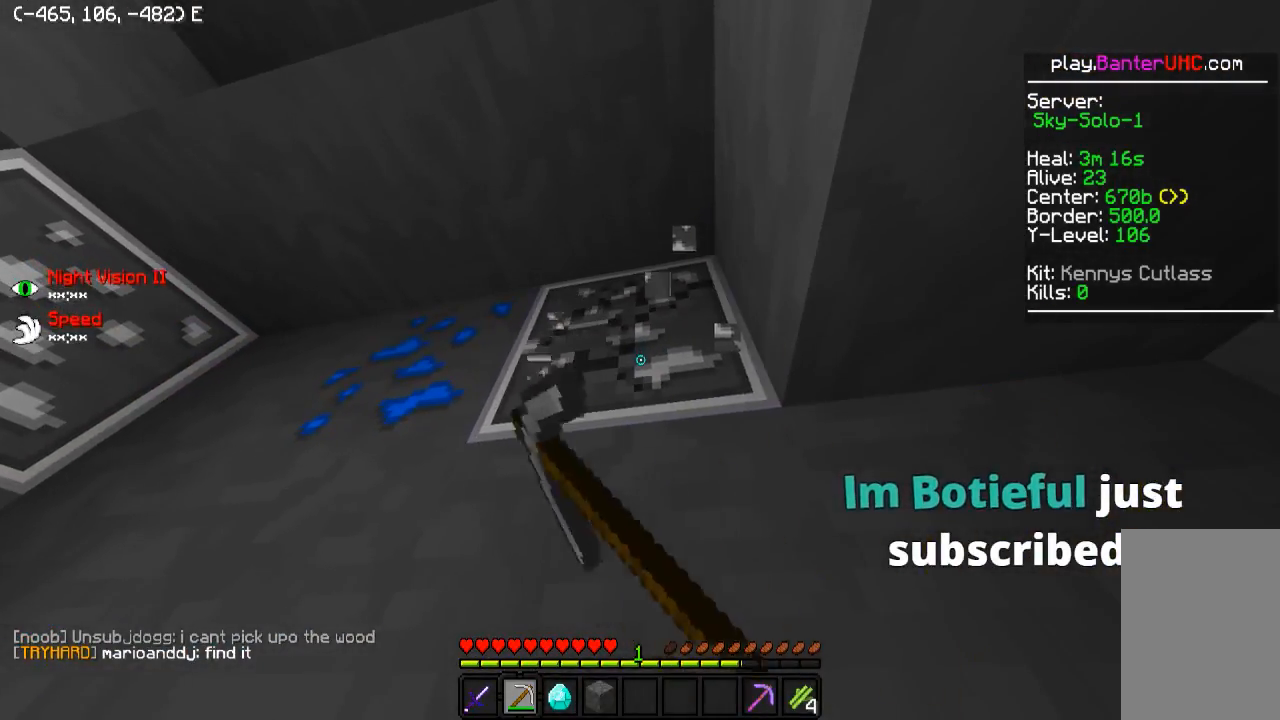
{"keys": [], "events": []}